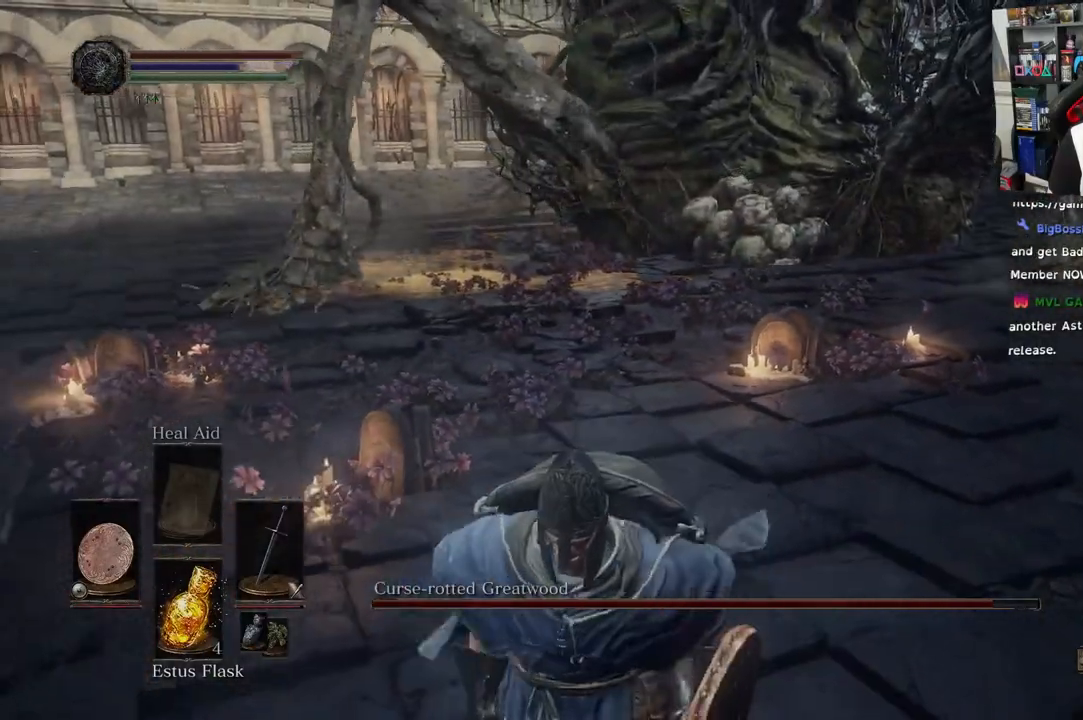
Gameplay with a controller (PlayStation layout); each line is a JSON object with the inputs held at the frame after it. "events" lists button and stick changes between this image and that frame as [ms after this image, input, new state], when the widget could be followed in between.
{"buttons": [], "left_stick": "down", "right_stick": "center", "events": [[117, "right_stick", "center"]]}
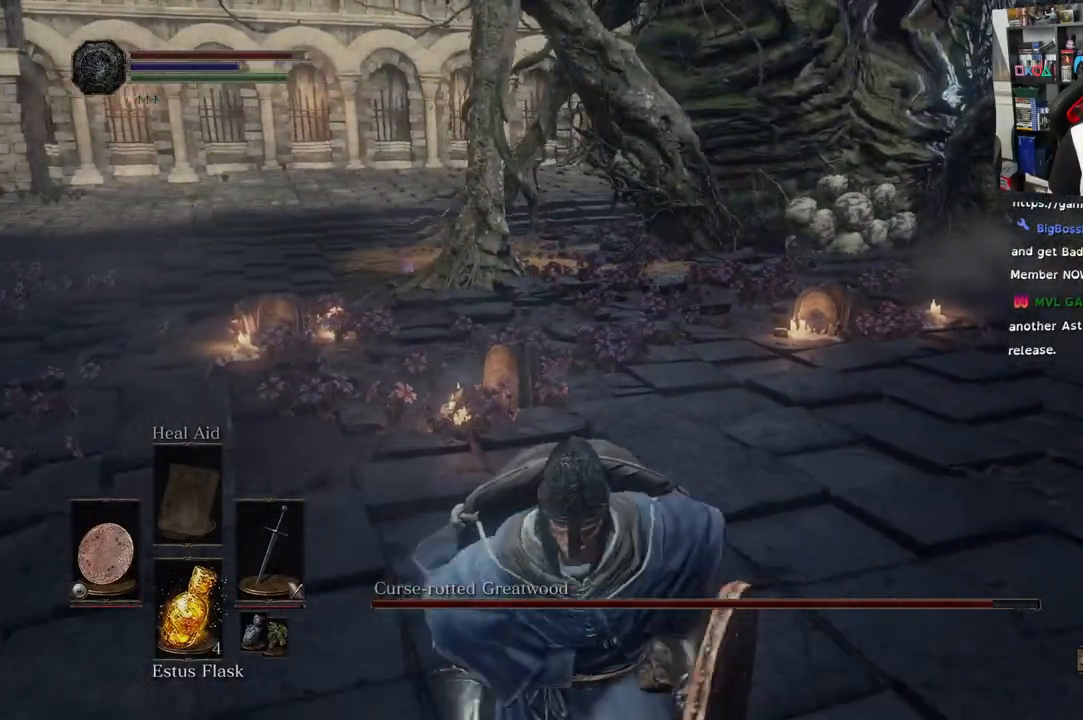
{"buttons": [], "left_stick": "down-right", "right_stick": "left", "events": [[167, "left_stick", "down-right"], [433, "right_stick", "left"]]}
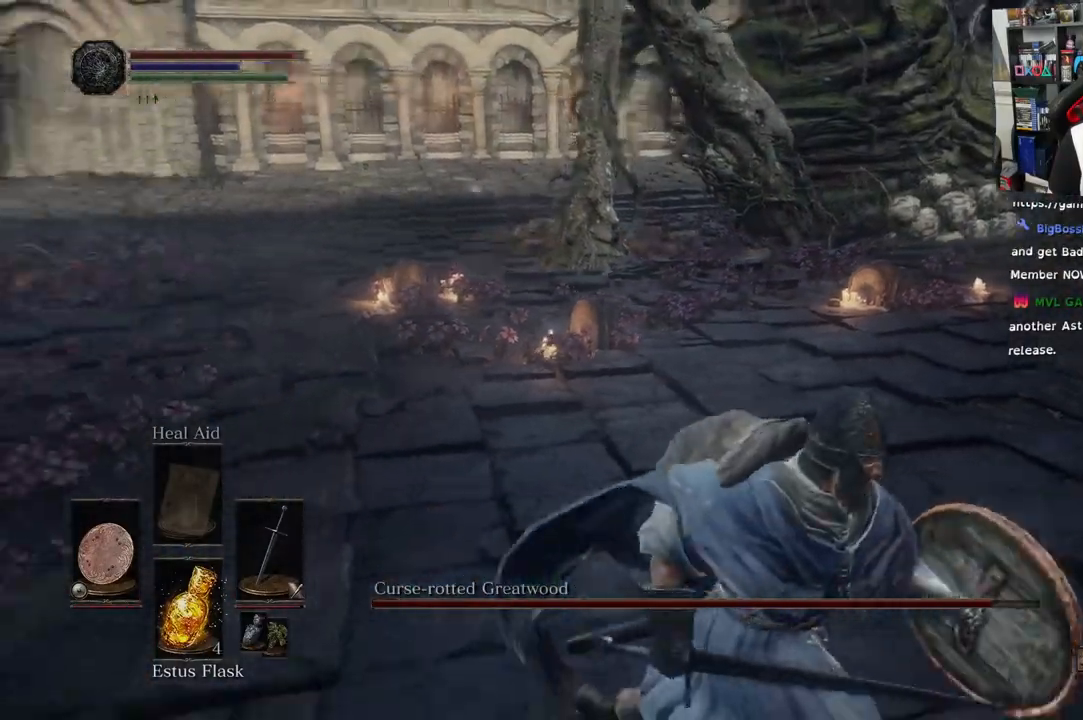
{"buttons": [], "left_stick": "up-left", "right_stick": "left"}
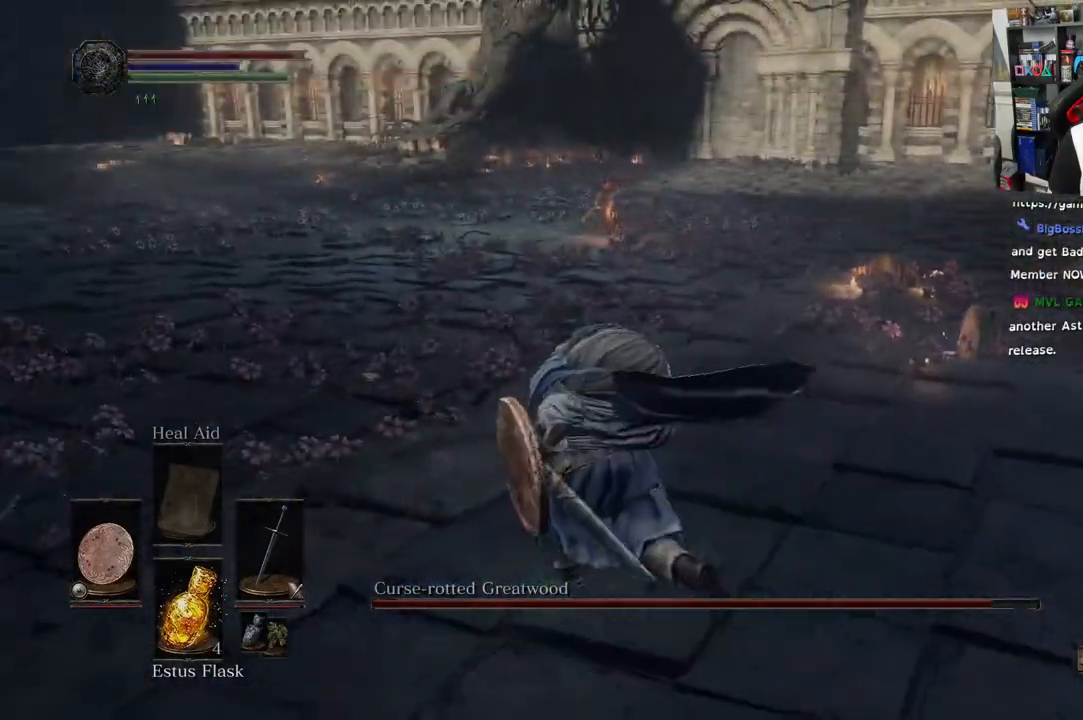
{"buttons": [], "left_stick": "right", "right_stick": "right", "events": [[333, "right_stick", "center"], [367, "left_stick", "up-right"], [433, "right_stick", "right"], [467, "left_stick", "right"]]}
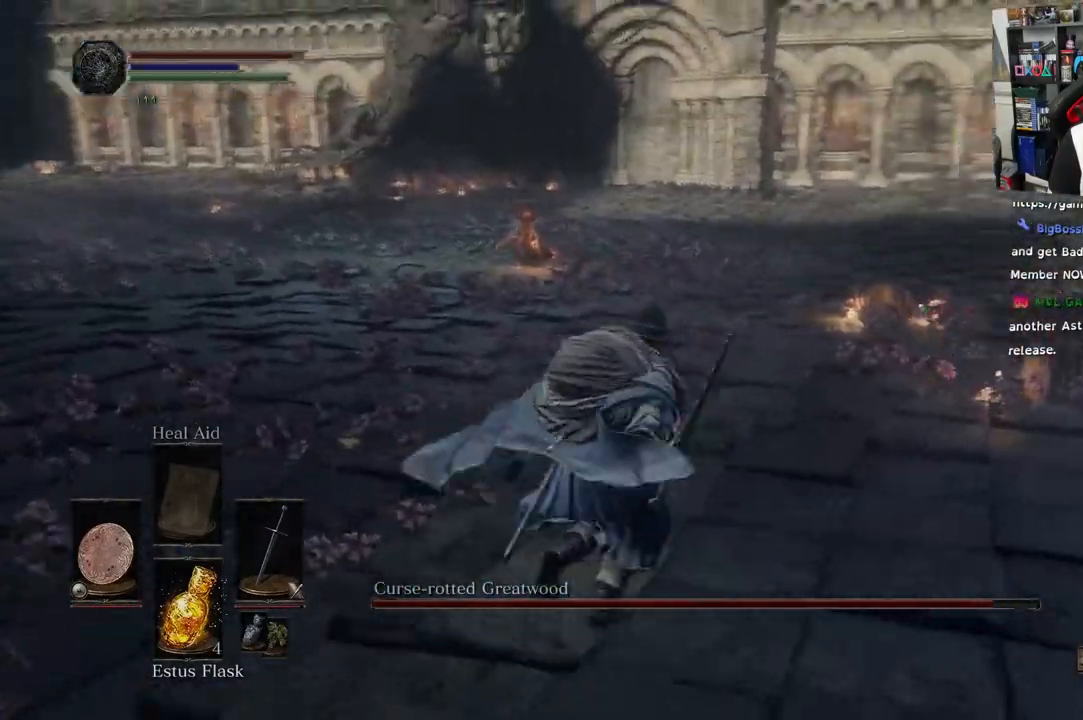
{"buttons": [], "left_stick": "down-left", "right_stick": "center"}